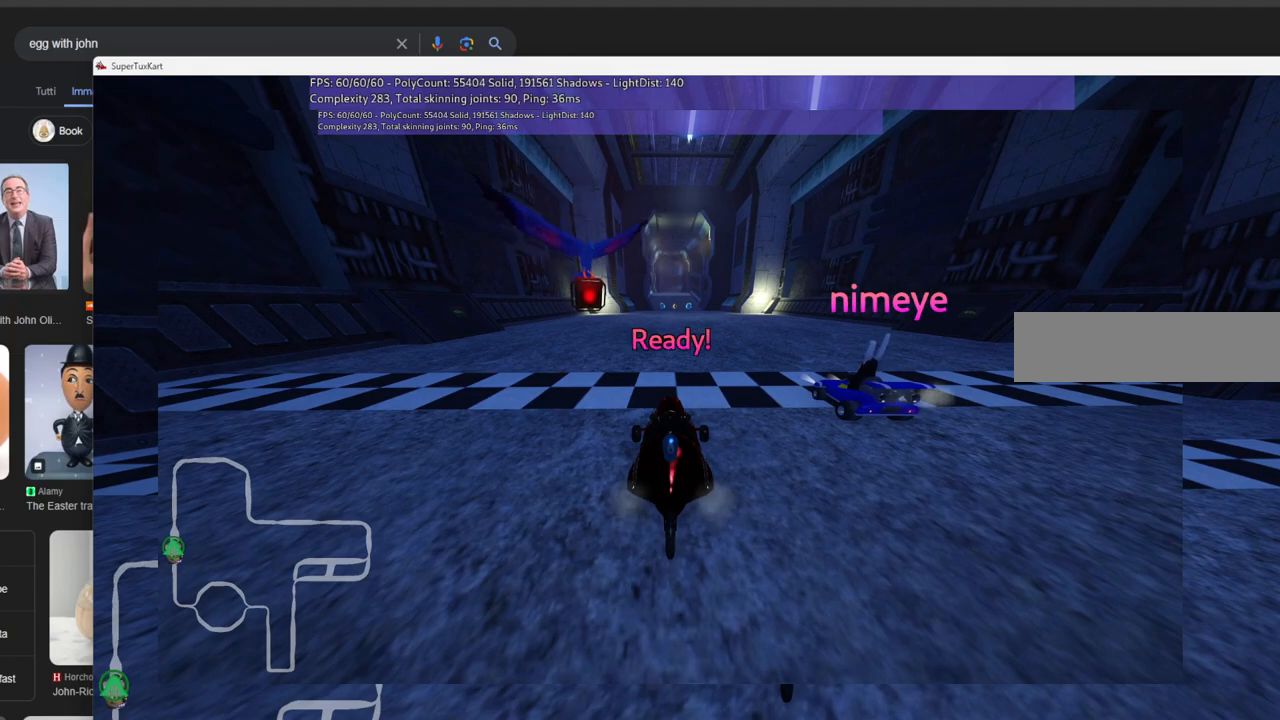
Gameplay with keyboard; each line is a JSON object with the keys held at the frame after it. "events" lists presses ("down") and releases ("up") of ".", "/", "alt_r", "b", "c", "comma", "ctrl_r", "d", "down", "f", "g", "h", "j", "k", "l", "left", "m", "n", "quote", "return", "right", "semicolon", "shift_r", "space", "super", "up" and "v" between this image and that frame as [ms after this image, input, new state], when the widget could be followed in between. No other keys are recorded. Mouse input is not recorded.
{"keys": ["up"], "events": [[233, "up", "down"]]}
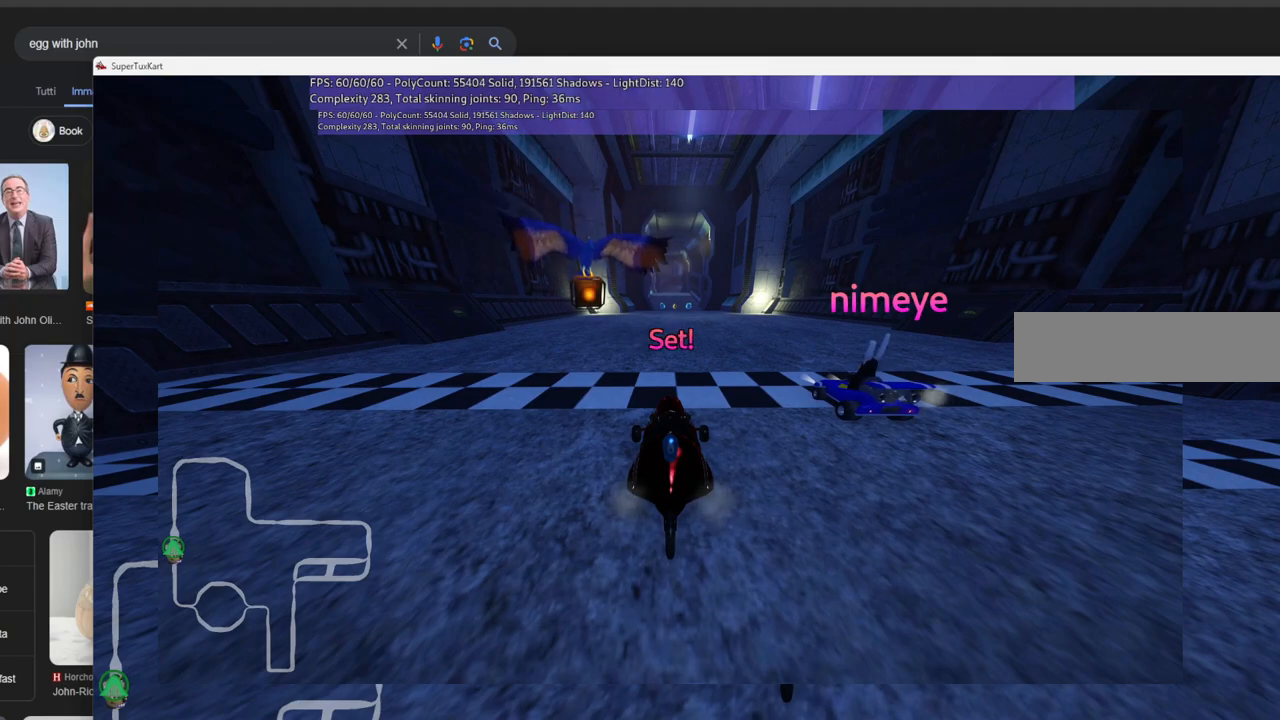
{"keys": ["up"], "events": []}
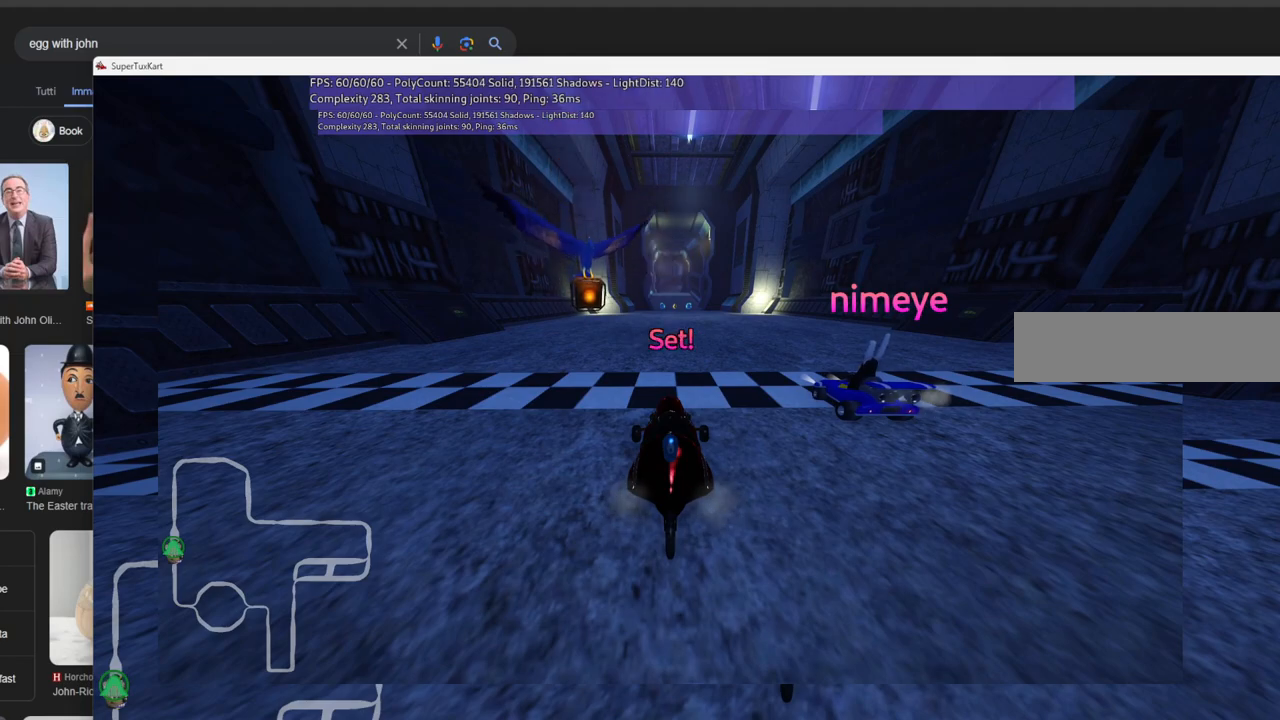
{"keys": ["left", "up"], "events": [[466, "left", "down"]]}
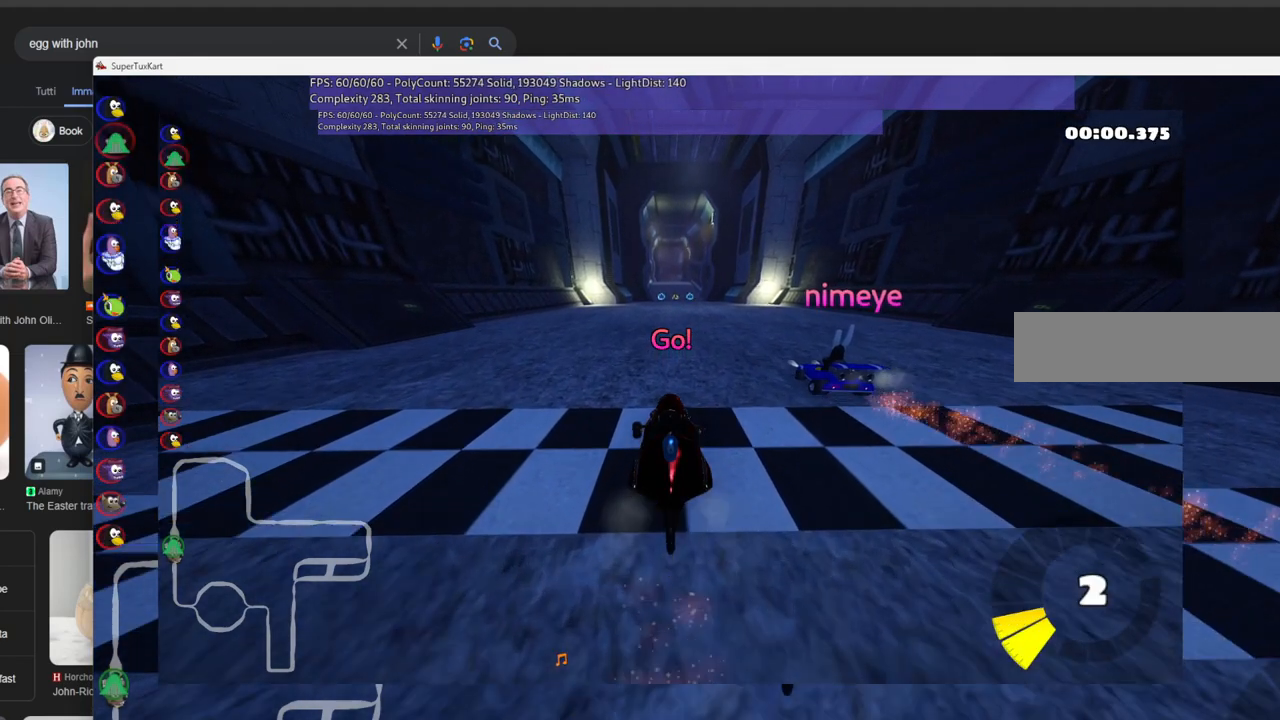
{"keys": ["left", "m", "up"], "events": [[200, "left", "up"], [250, "right", "down"], [300, "m", "down"], [416, "left", "down"], [483, "right", "up"]]}
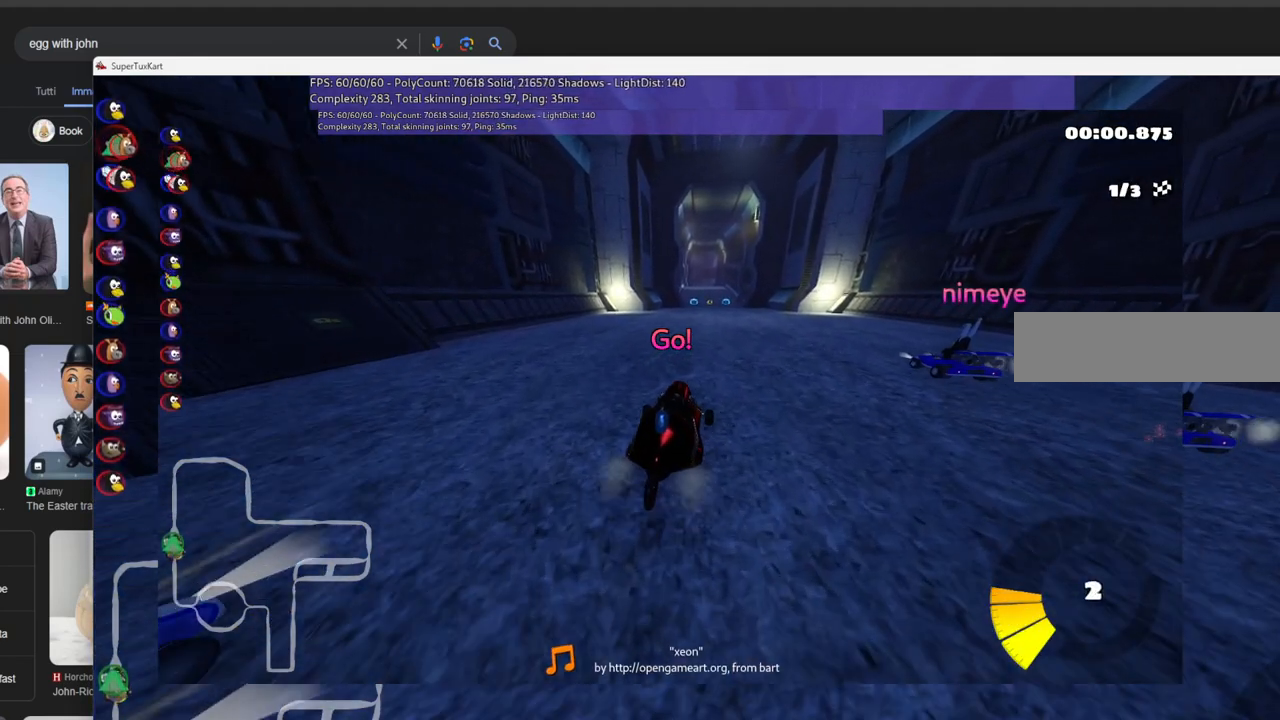
{"keys": ["left", "m", "up"], "events": []}
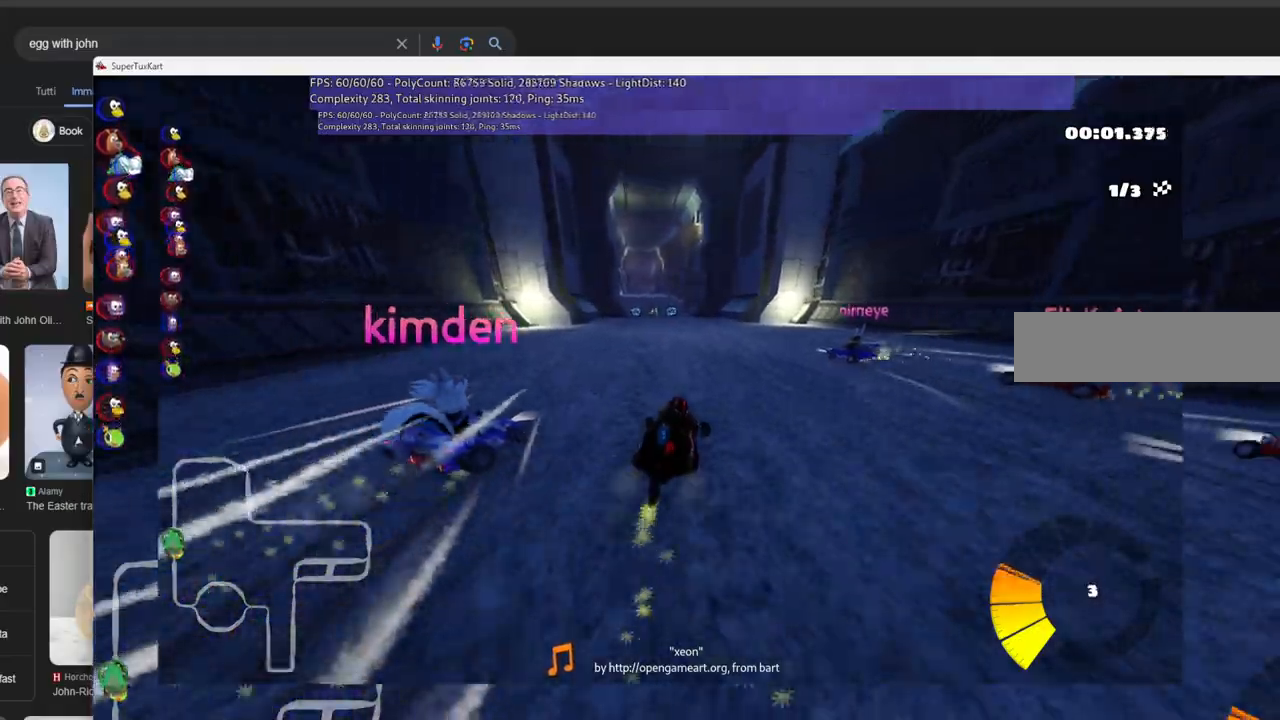
{"keys": ["left", "up"], "events": [[333, "m", "up"]]}
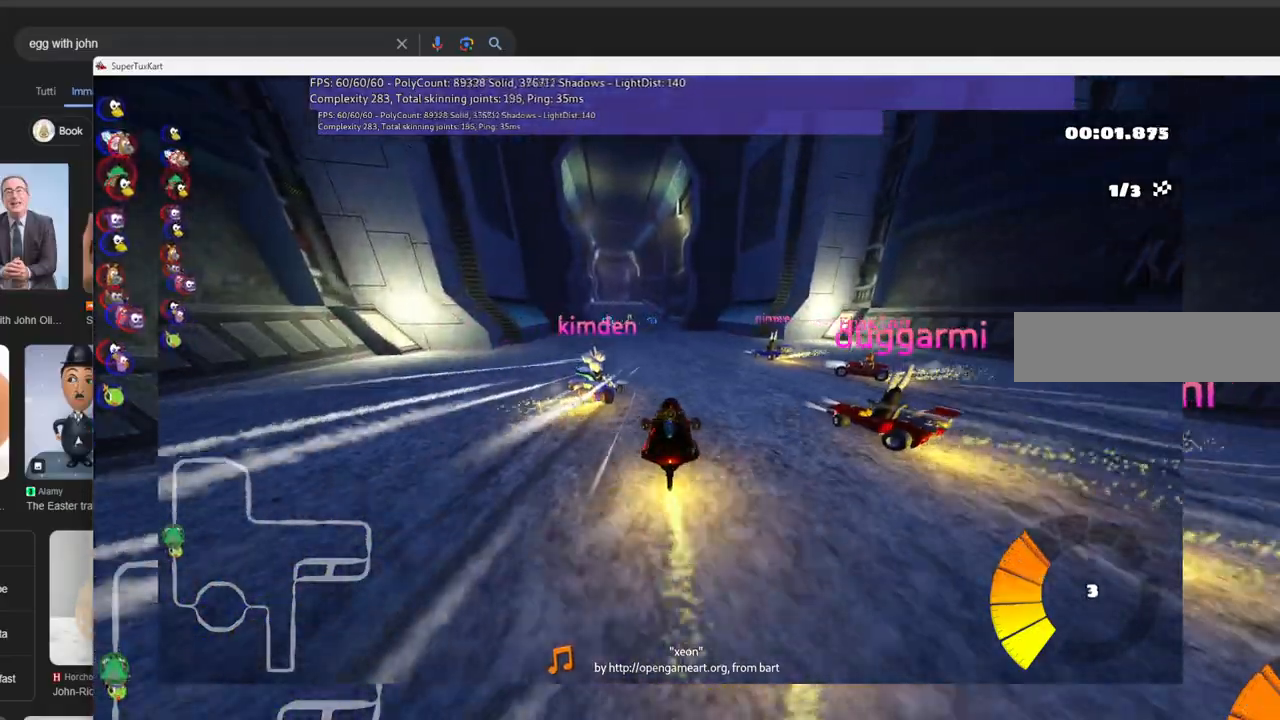
{"keys": ["up"], "events": [[66, "left", "up"], [350, "right", "down"], [450, "right", "up"]]}
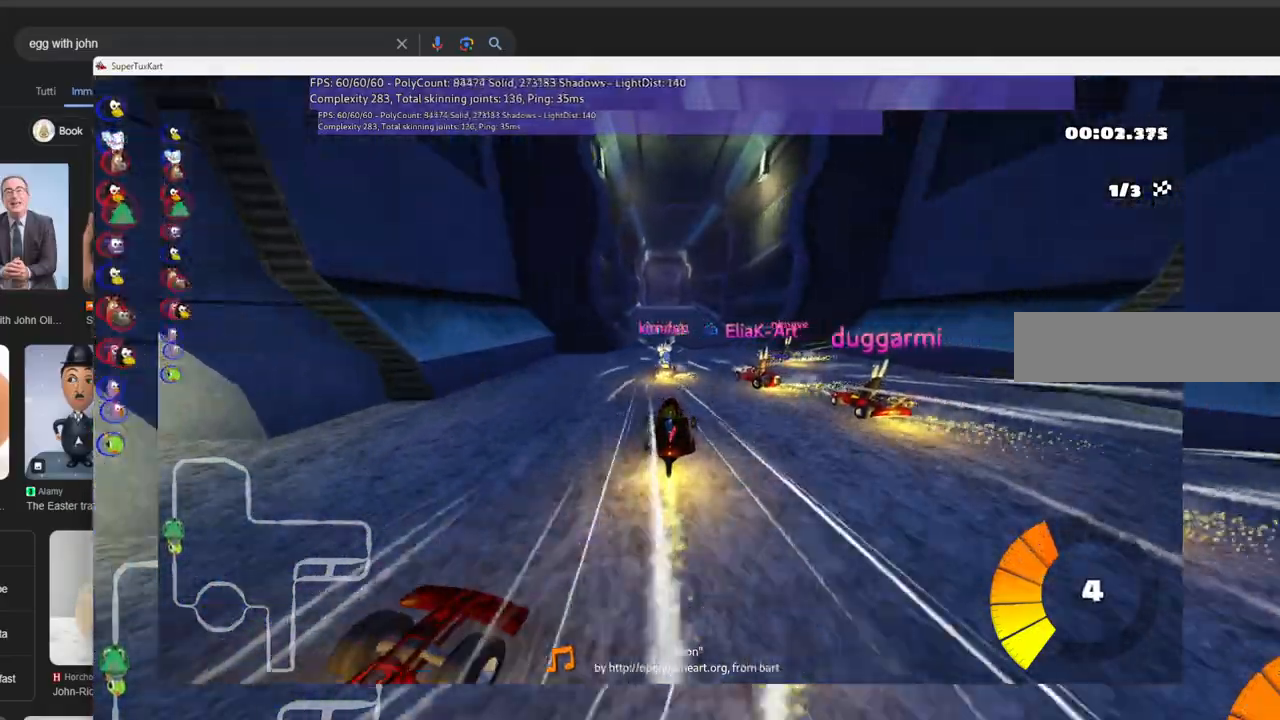
{"keys": ["up"], "events": [[133, "left", "down"], [266, "left", "up"]]}
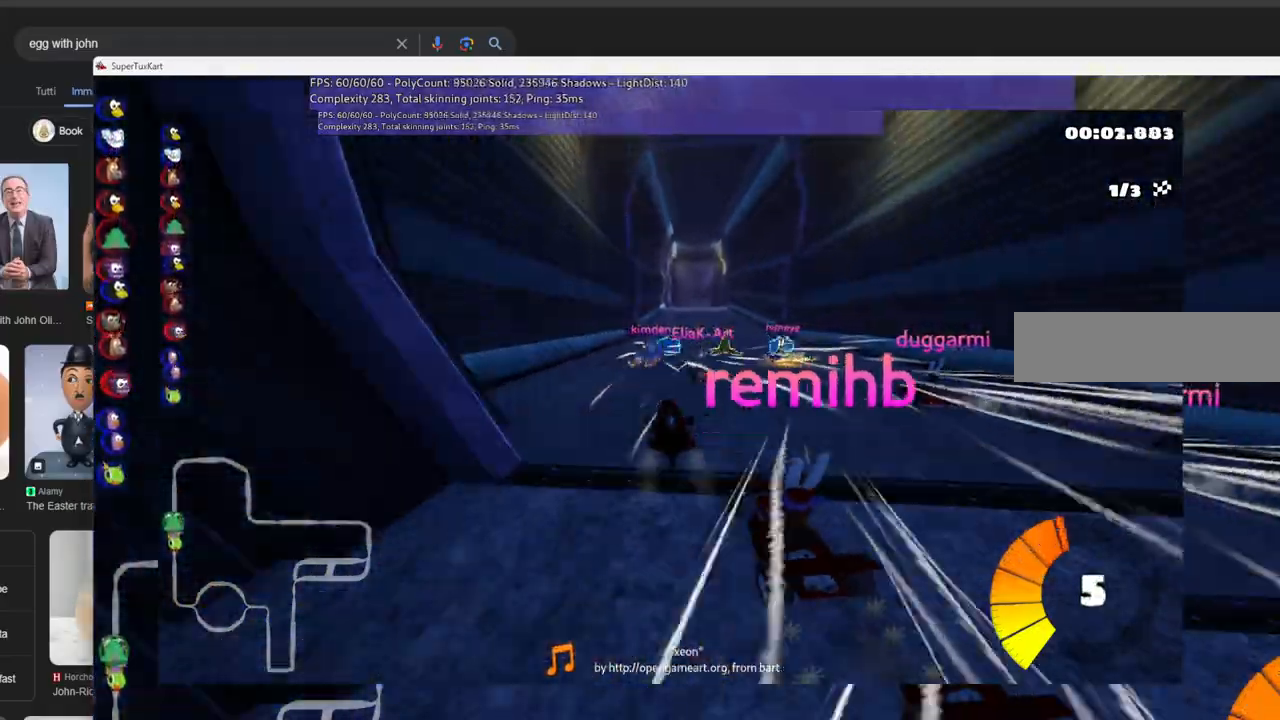
{"keys": ["up"], "events": [[383, "right", "down"], [483, "right", "up"]]}
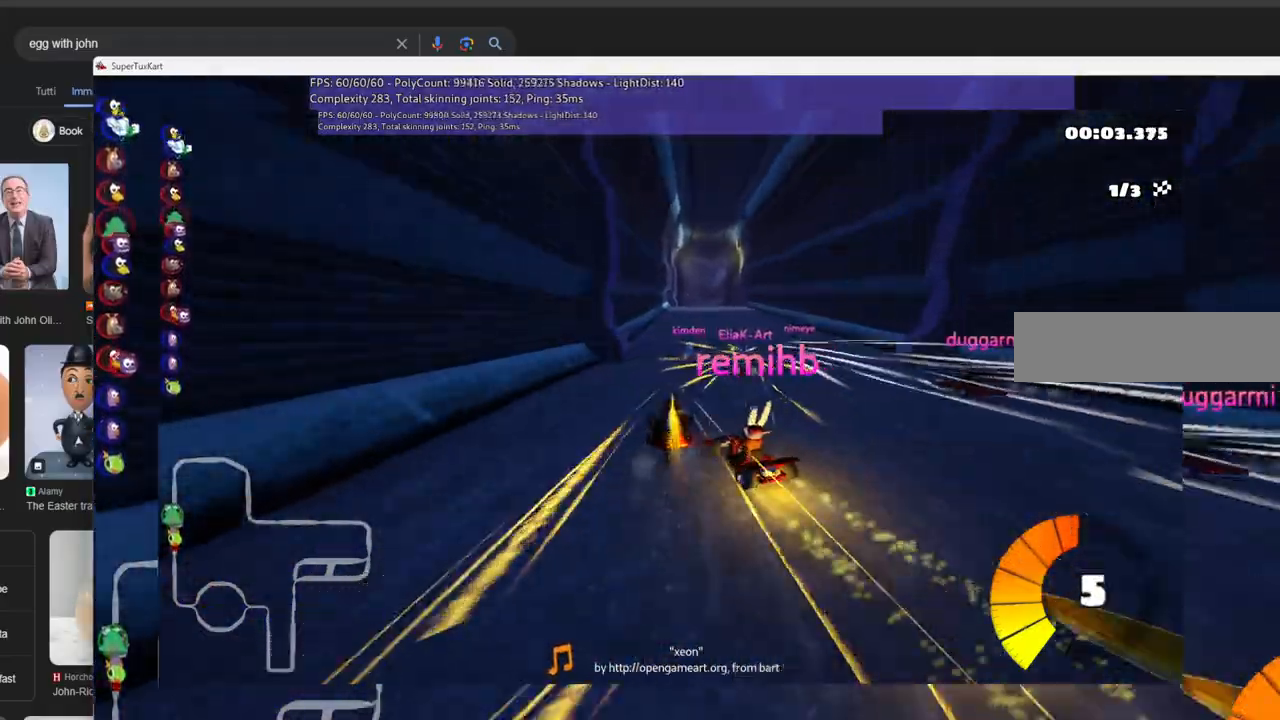
{"keys": ["up"], "events": []}
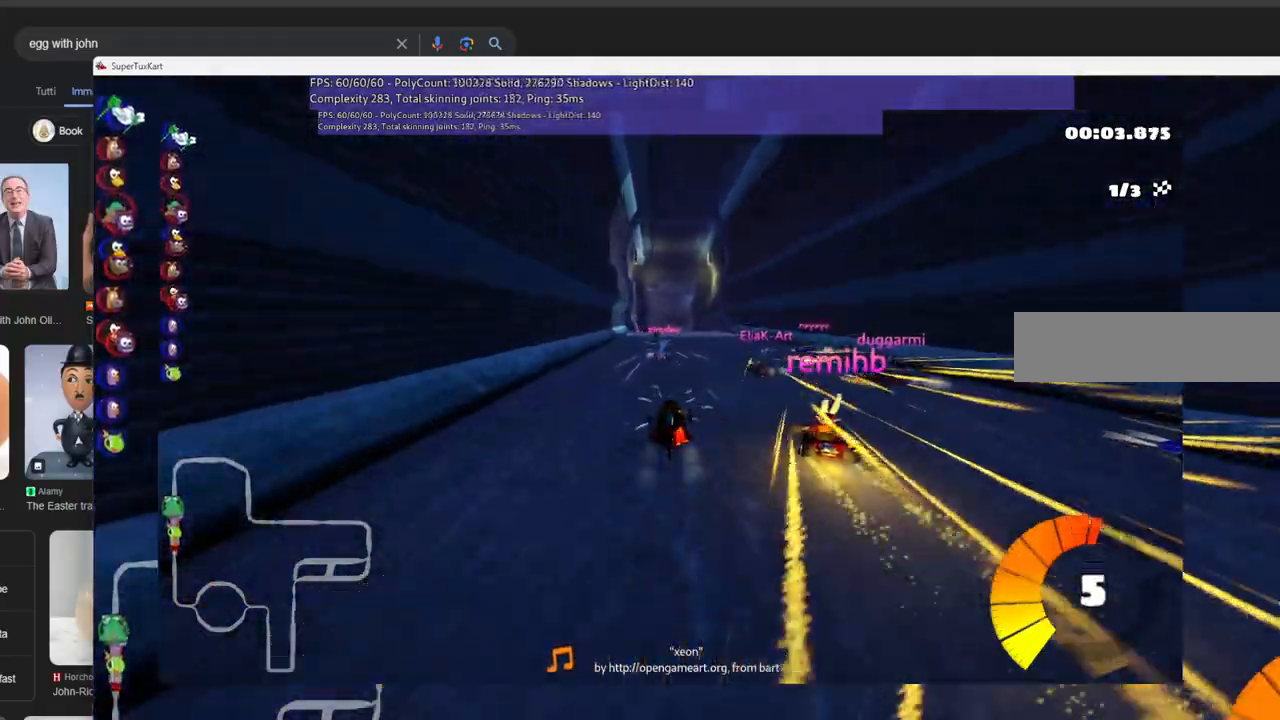
{"keys": ["left", "m", "up"], "events": [[50, "left", "down"], [233, "left", "up"], [283, "m", "down"], [283, "right", "down"], [366, "left", "down"], [466, "right", "up"]]}
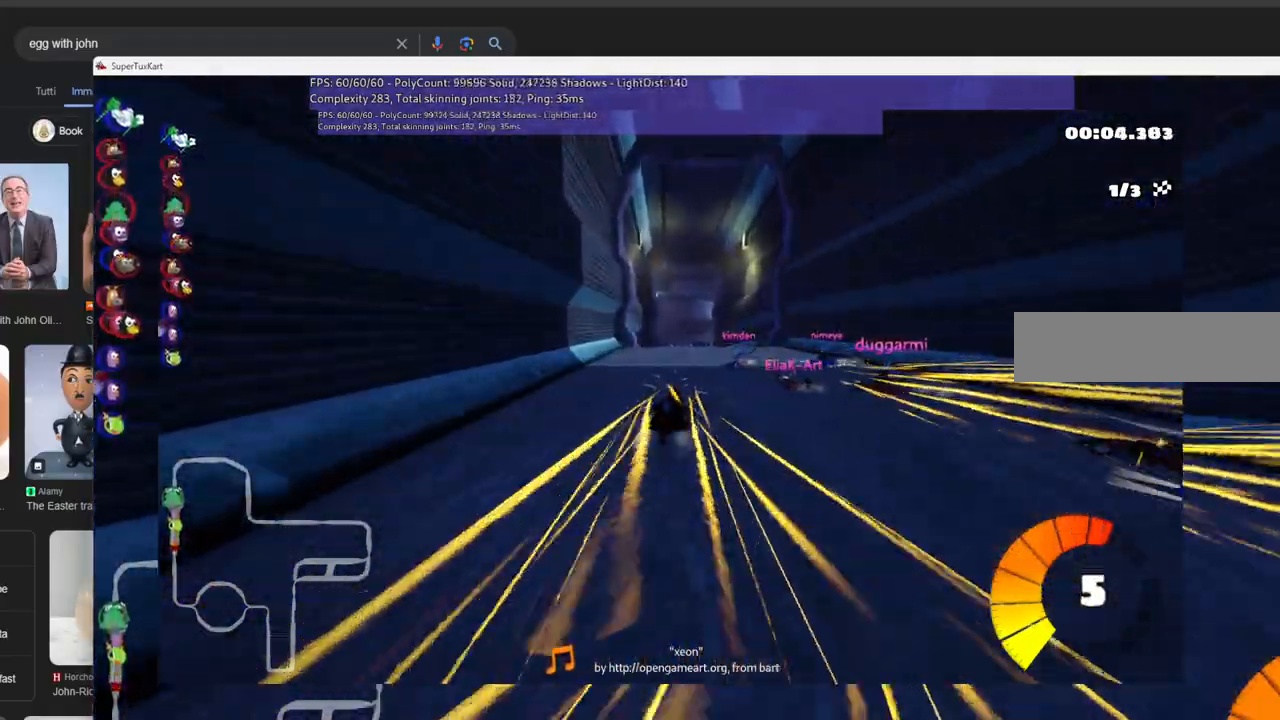
{"keys": ["right", "up"], "events": [[66, "m", "up"], [200, "left", "up"], [483, "right", "down"]]}
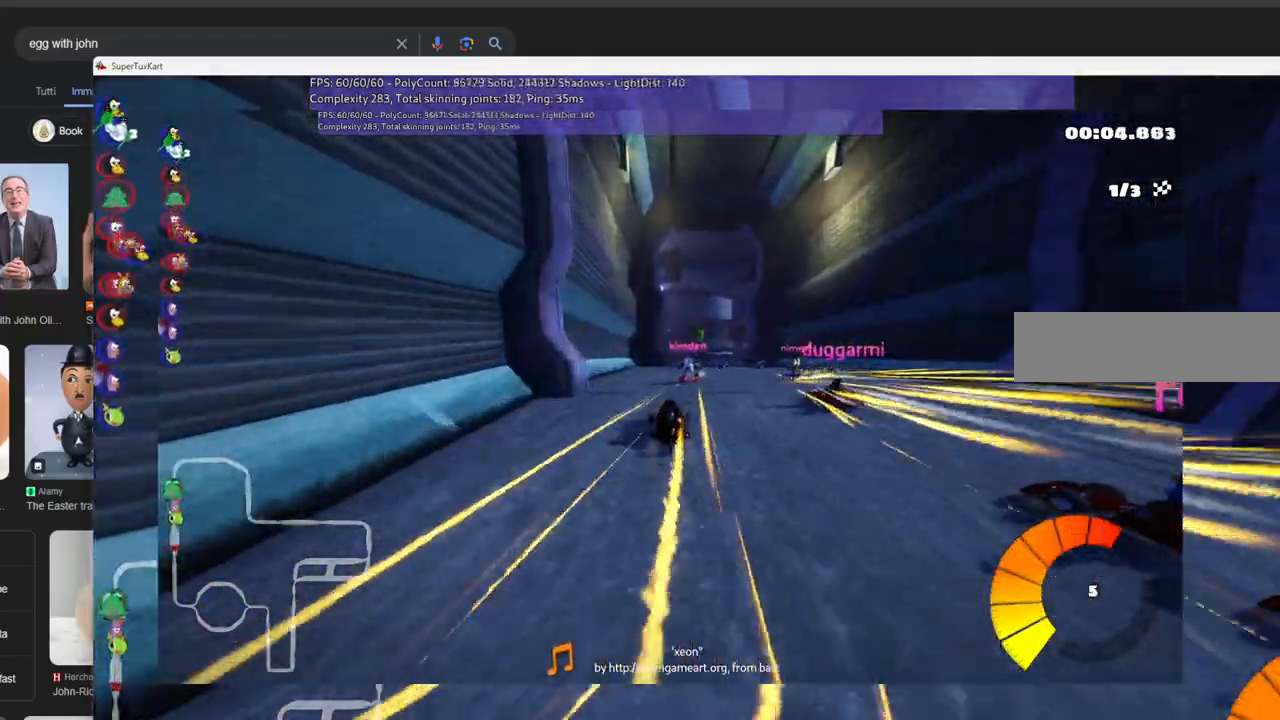
{"keys": ["right"], "events": [[116, "right", "up"], [116, "up", "up"], [266, "left", "down"], [450, "left", "up"], [500, "right", "down"]]}
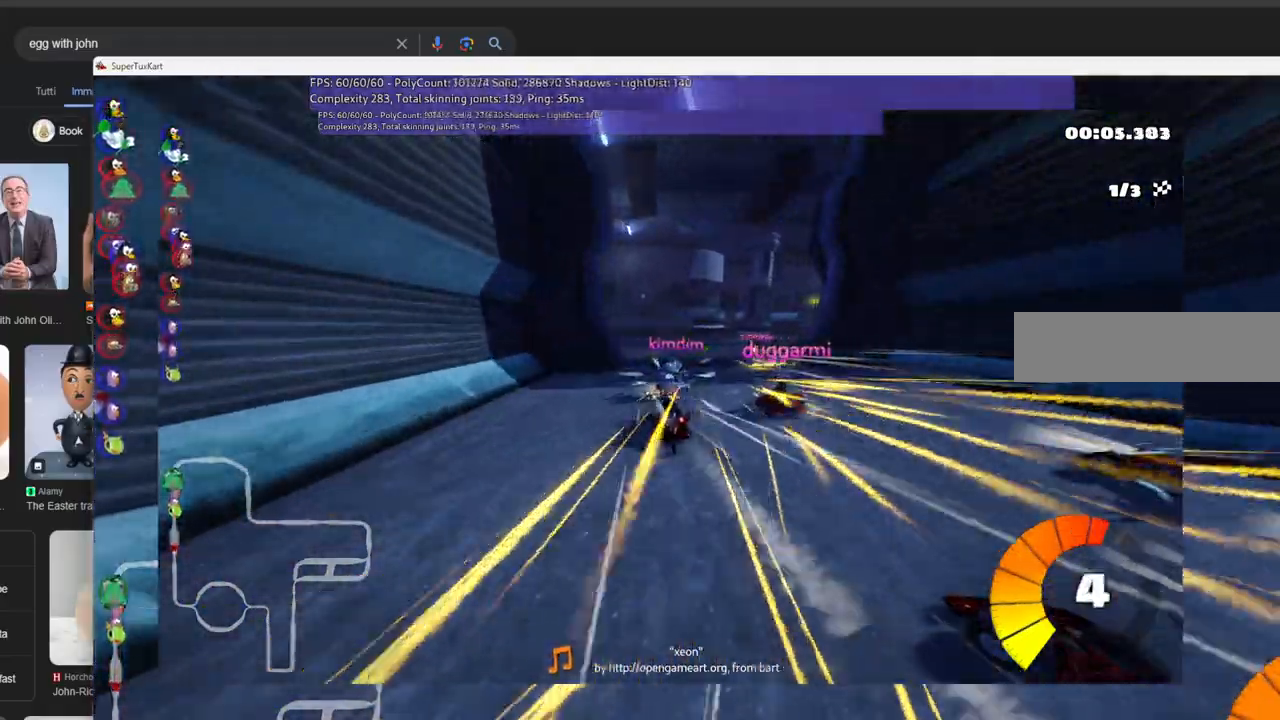
{"keys": ["m", "up"], "events": [[50, "m", "down"], [150, "down", "down"], [383, "down", "up"], [383, "right", "up"], [466, "up", "down"]]}
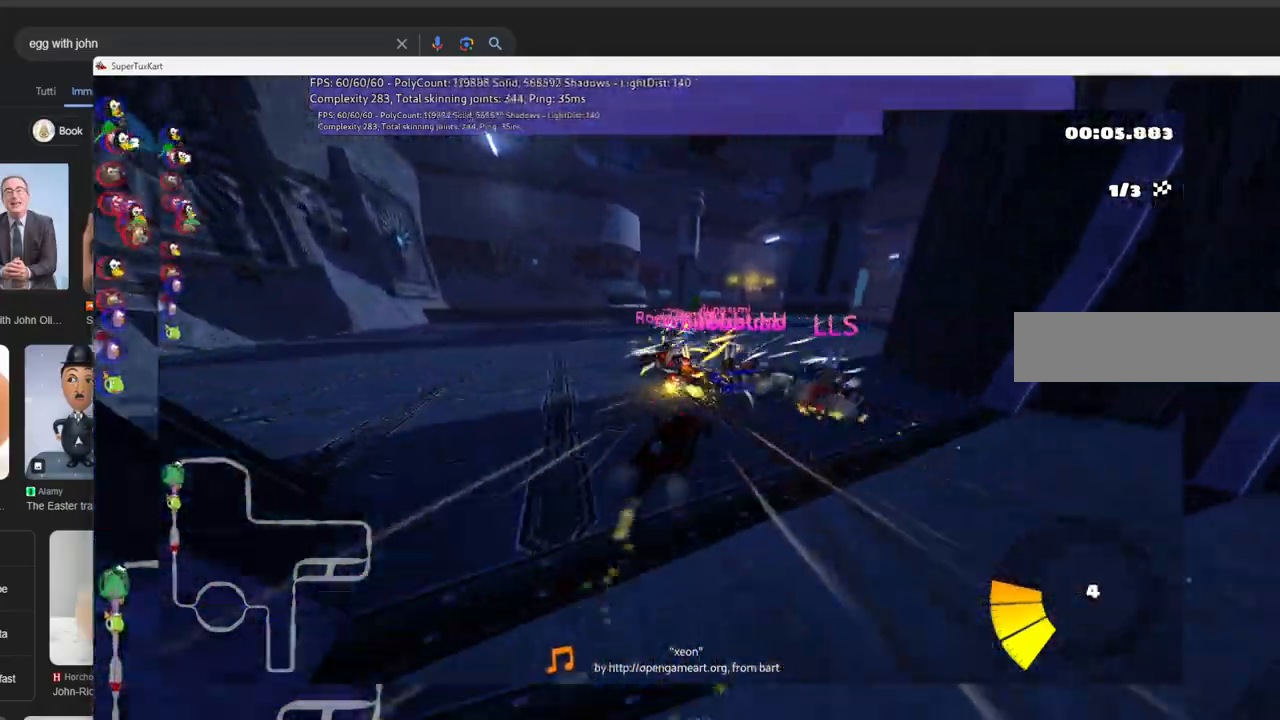
{"keys": ["m", "right", "up"], "events": [[250, "right", "down"]]}
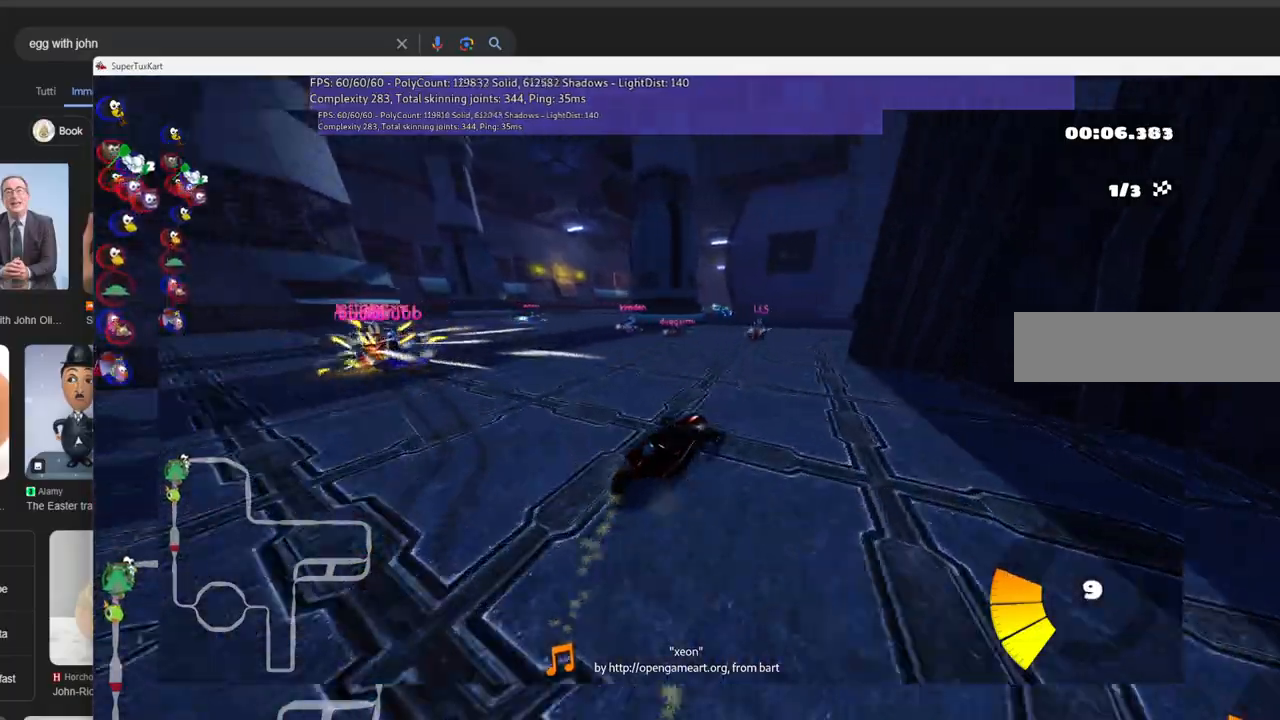
{"keys": ["left", "up"], "events": [[166, "right", "up"], [216, "m", "up"], [450, "left", "down"]]}
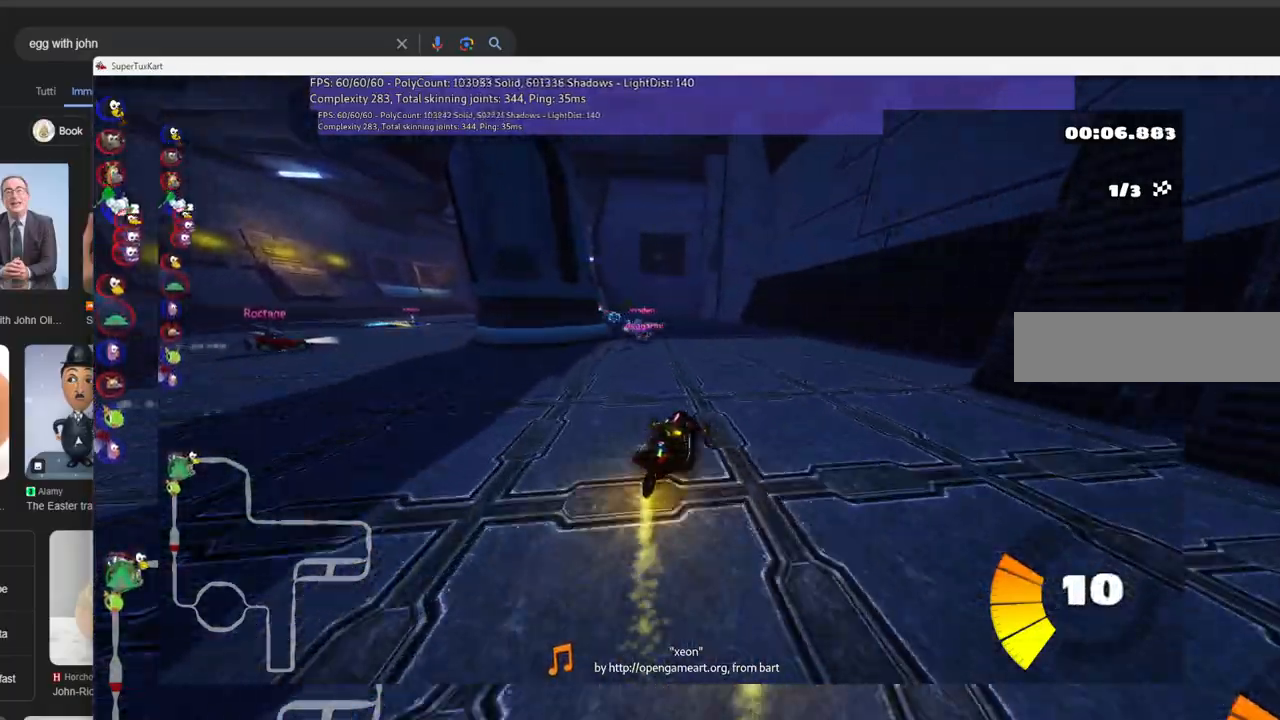
{"keys": ["up"], "events": [[283, "left", "up"]]}
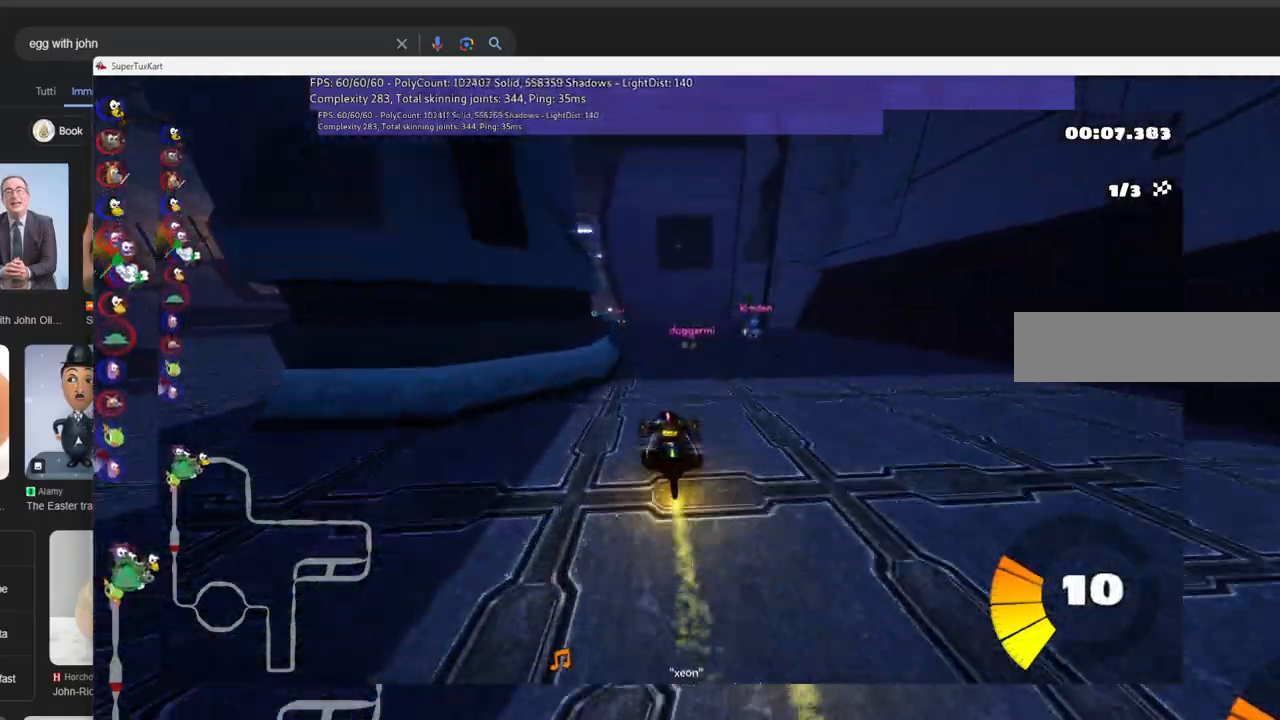
{"keys": ["left", "m", "up"], "events": [[116, "right", "down"], [250, "right", "up"], [400, "left", "down"], [450, "m", "down"]]}
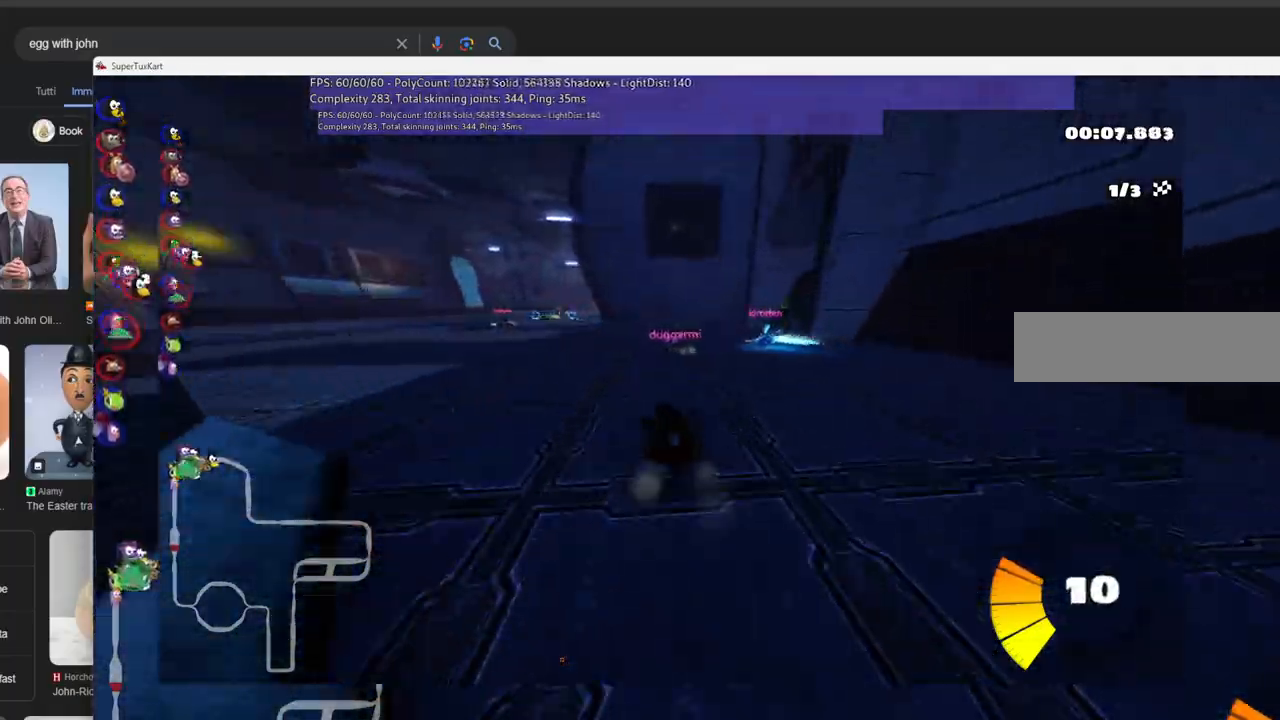
{"keys": ["m", "right", "up"], "events": [[133, "m", "up"], [366, "left", "up"], [416, "m", "down"], [416, "right", "down"]]}
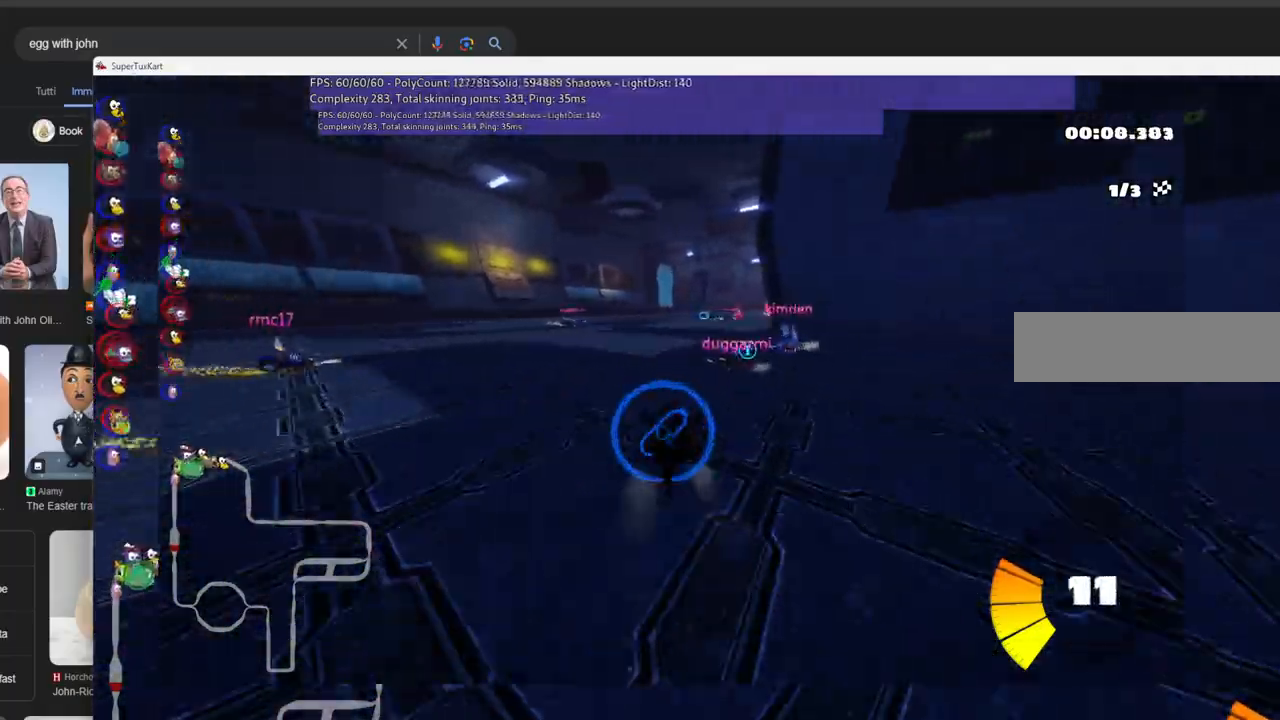
{"keys": ["left", "m", "up"], "events": [[16, "left", "down"], [100, "right", "up"]]}
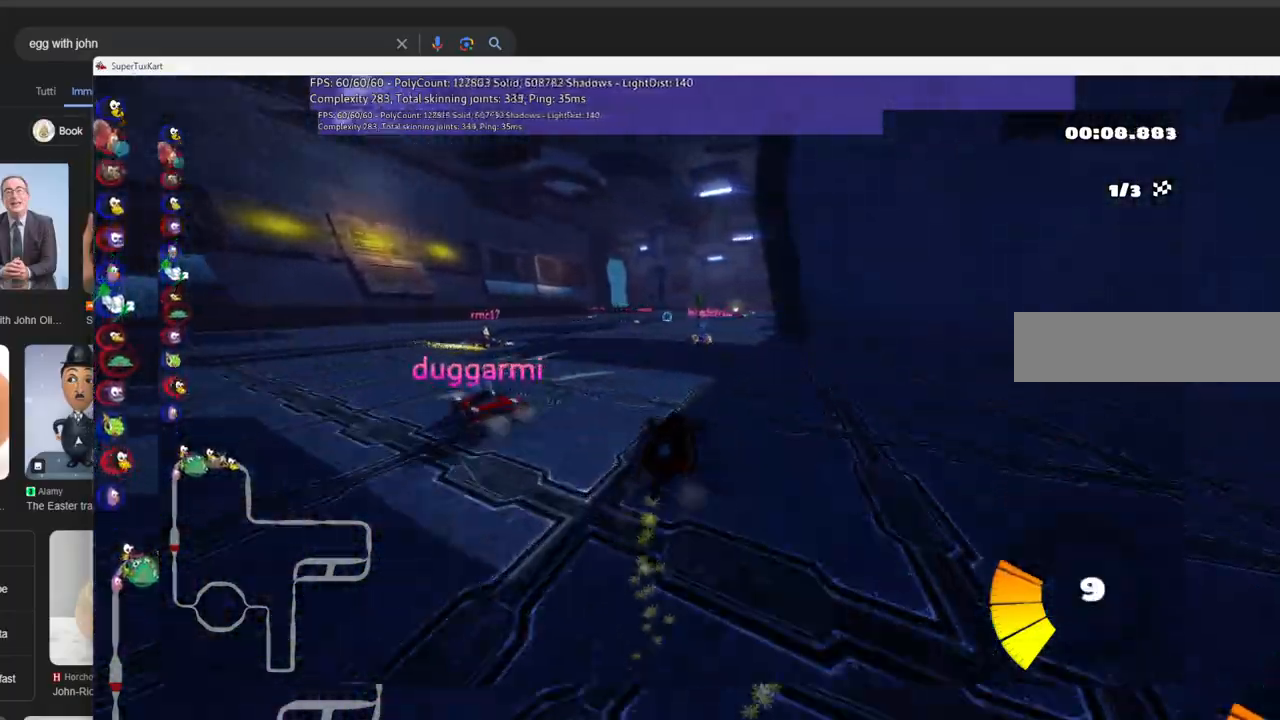
{"keys": ["left", "m", "up"], "events": []}
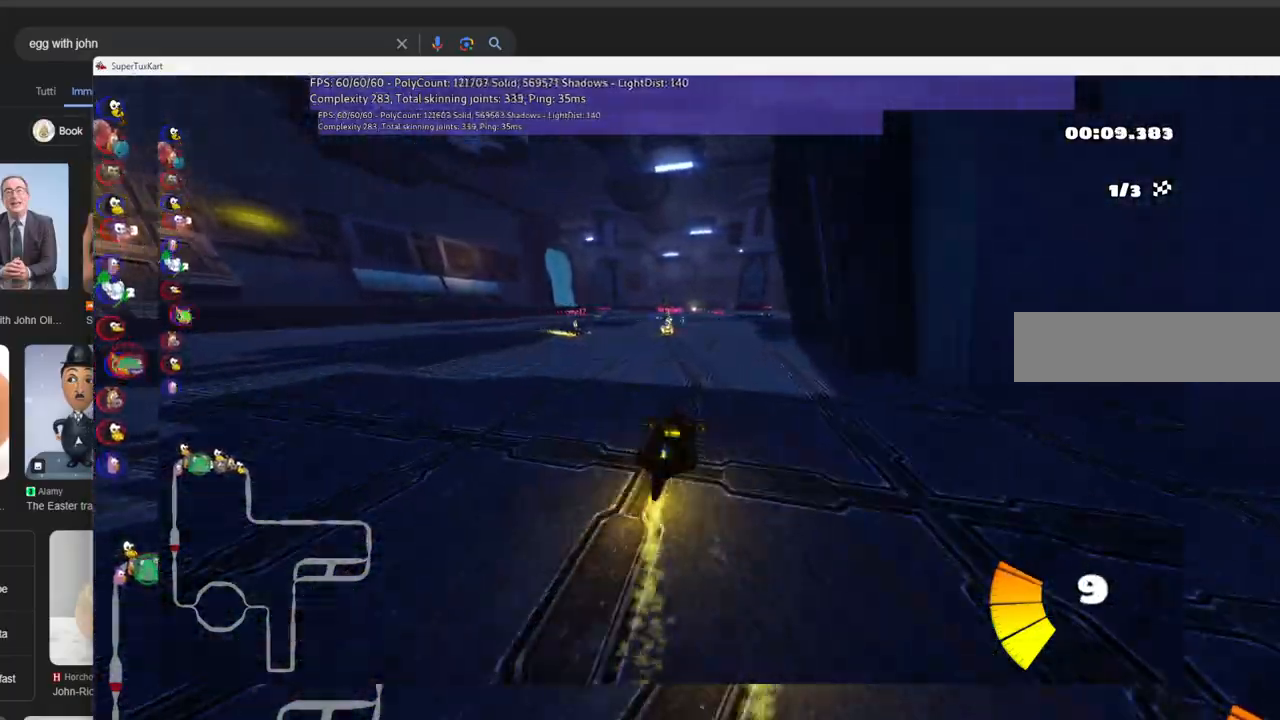
{"keys": ["up"], "events": [[183, "left", "up"], [183, "m", "up"]]}
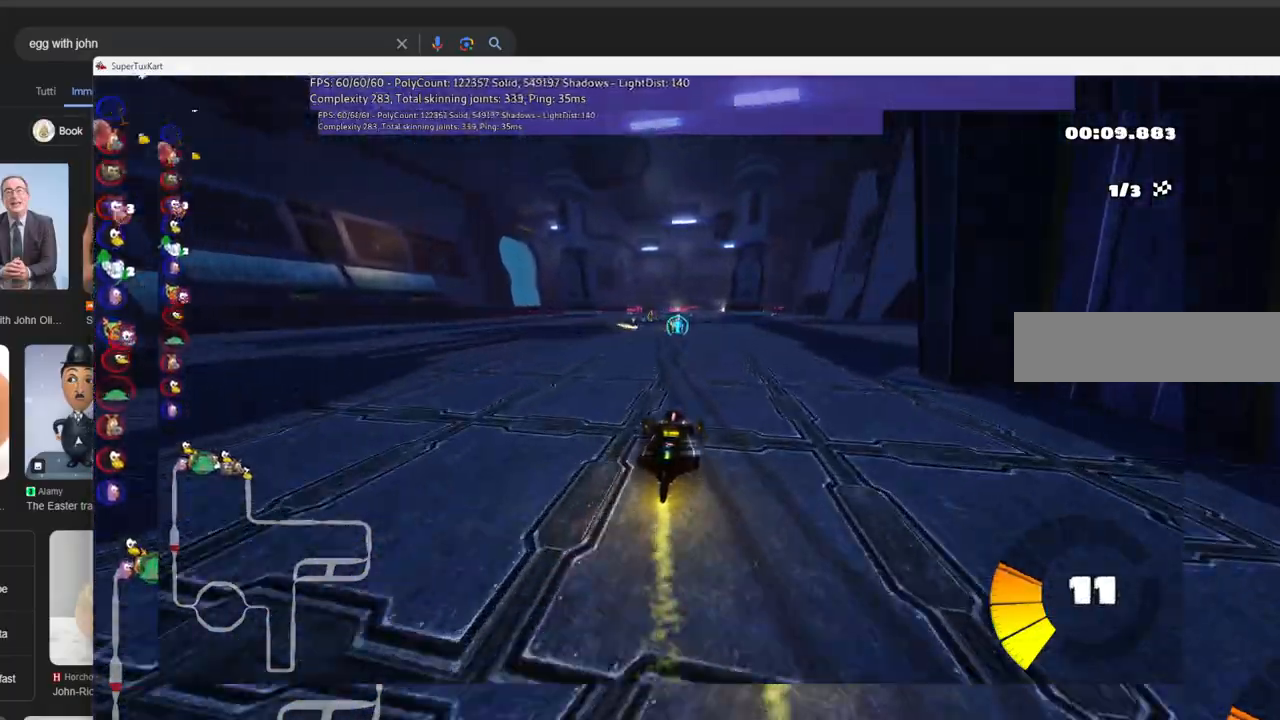
{"keys": ["up"], "events": []}
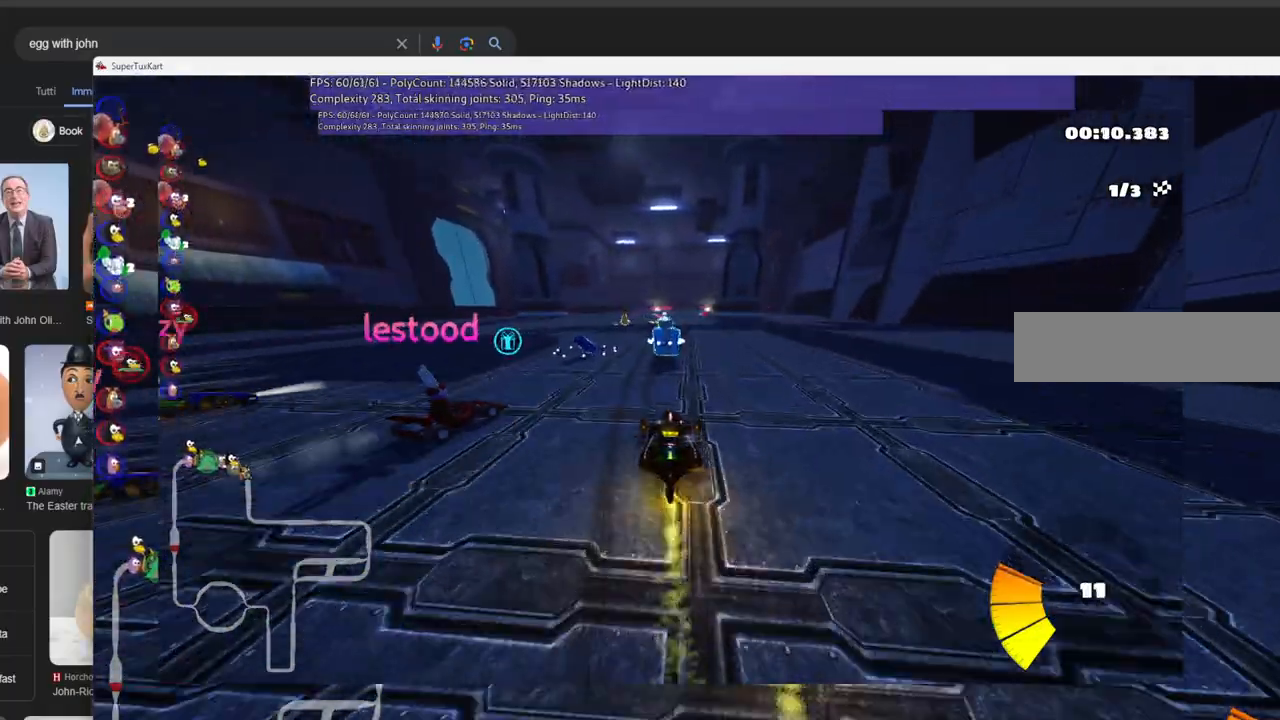
{"keys": ["left", "m", "up"], "events": [[33, "left", "down"], [216, "left", "up"], [216, "right", "down"], [266, "m", "down"], [316, "left", "down"], [450, "right", "up"]]}
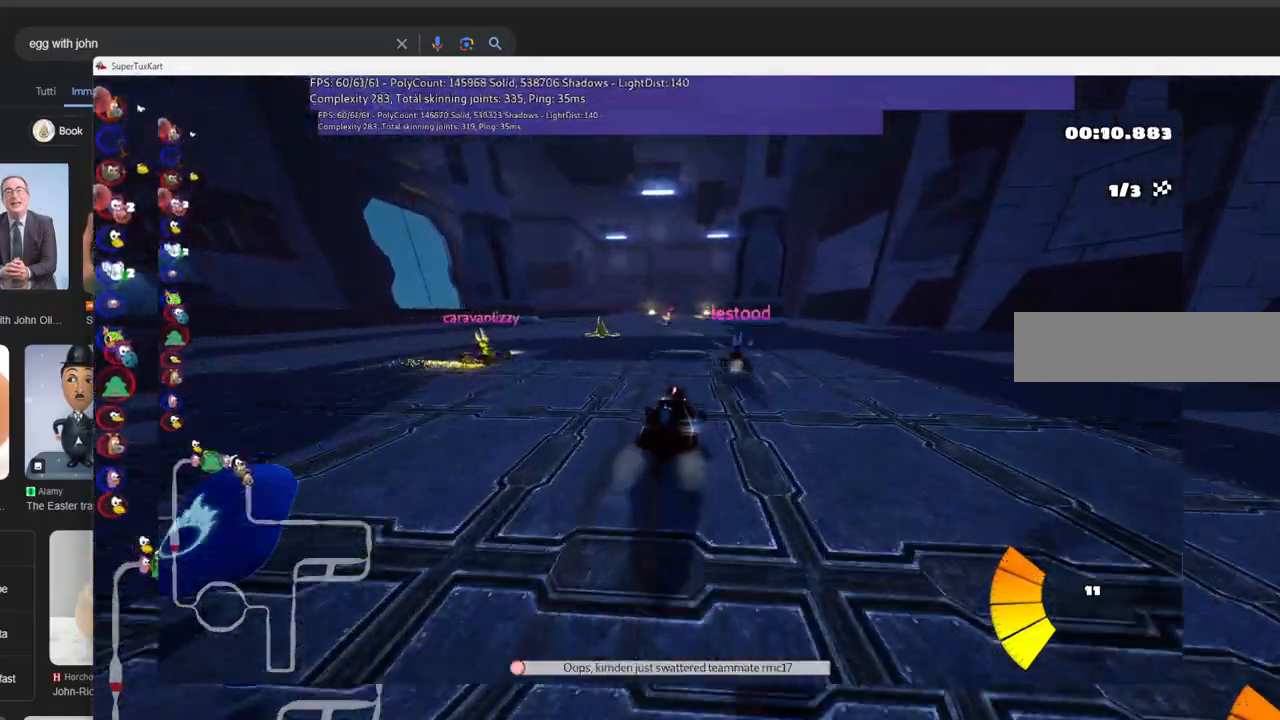
{"keys": ["left", "m", "up"], "events": []}
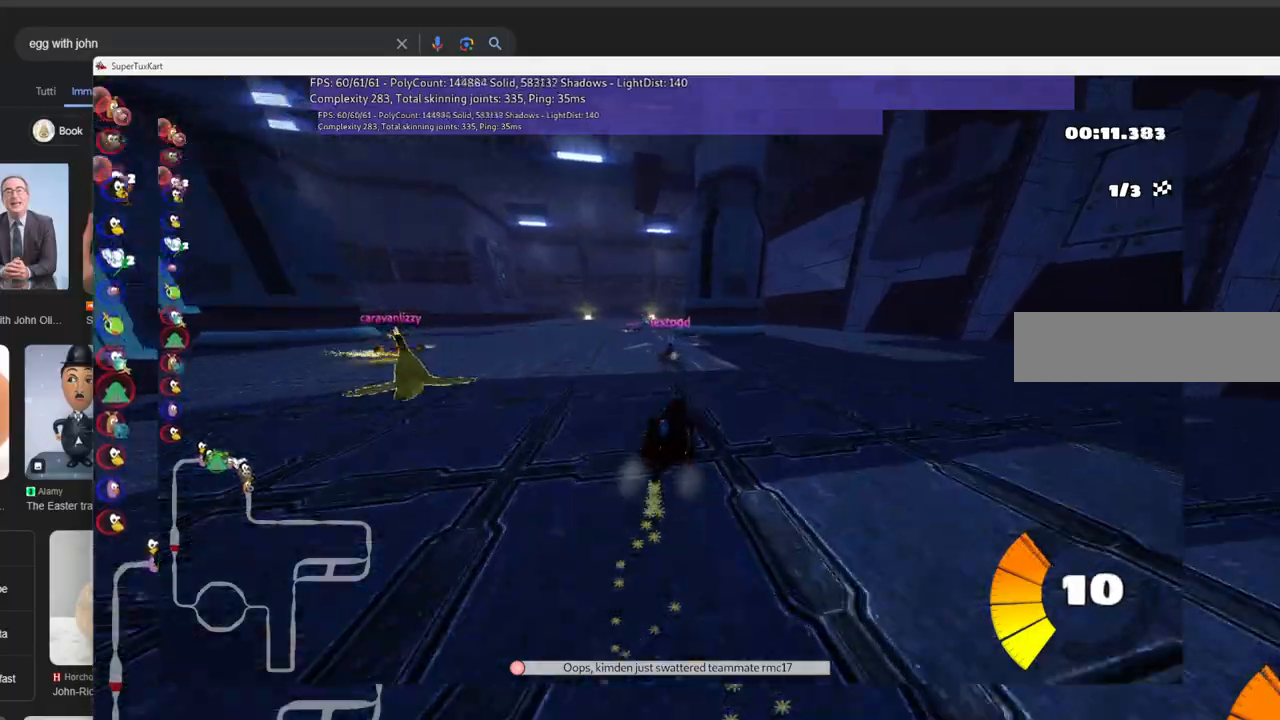
{"keys": ["up"], "events": [[166, "m", "up"], [450, "left", "up"]]}